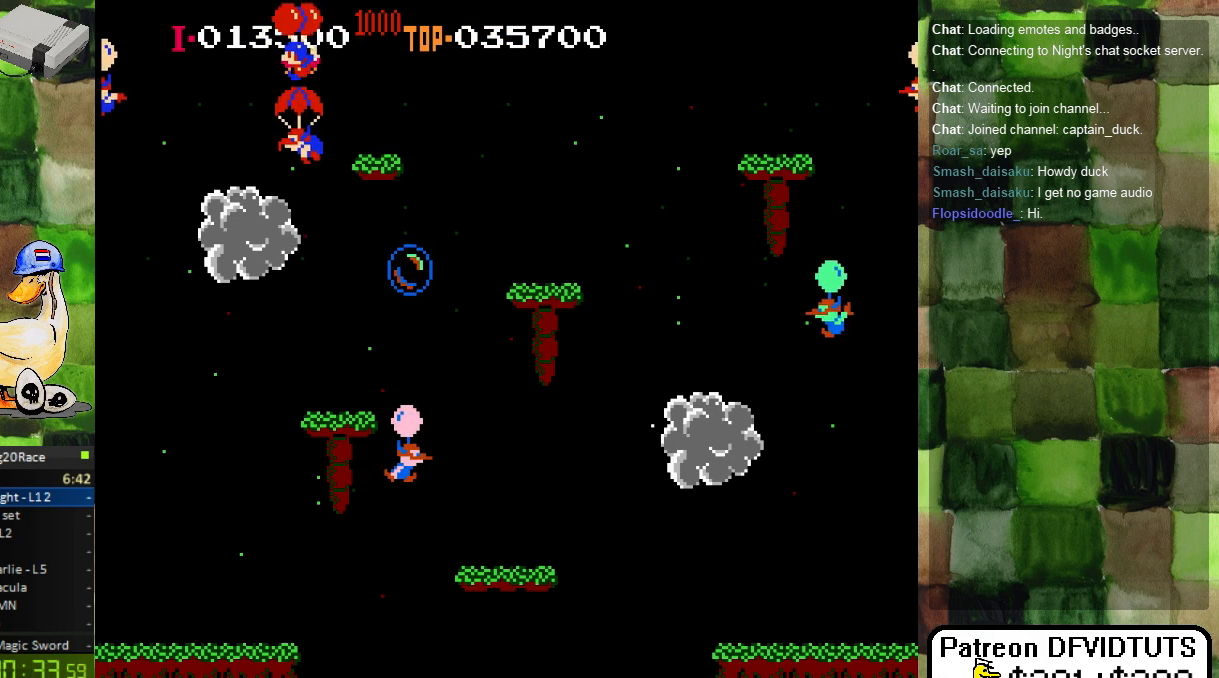
Gameplay with a controller (Nintendo layout); each line is a JSON object with the inputs held at the frame after it. "events" lists button and stick changes between this image and that frame as [ms after this image, input, new state], when the widget could be followed in between. Not read: DPAD_UP L3 R3.
{"buttons": ["DPAD_LEFT"]}
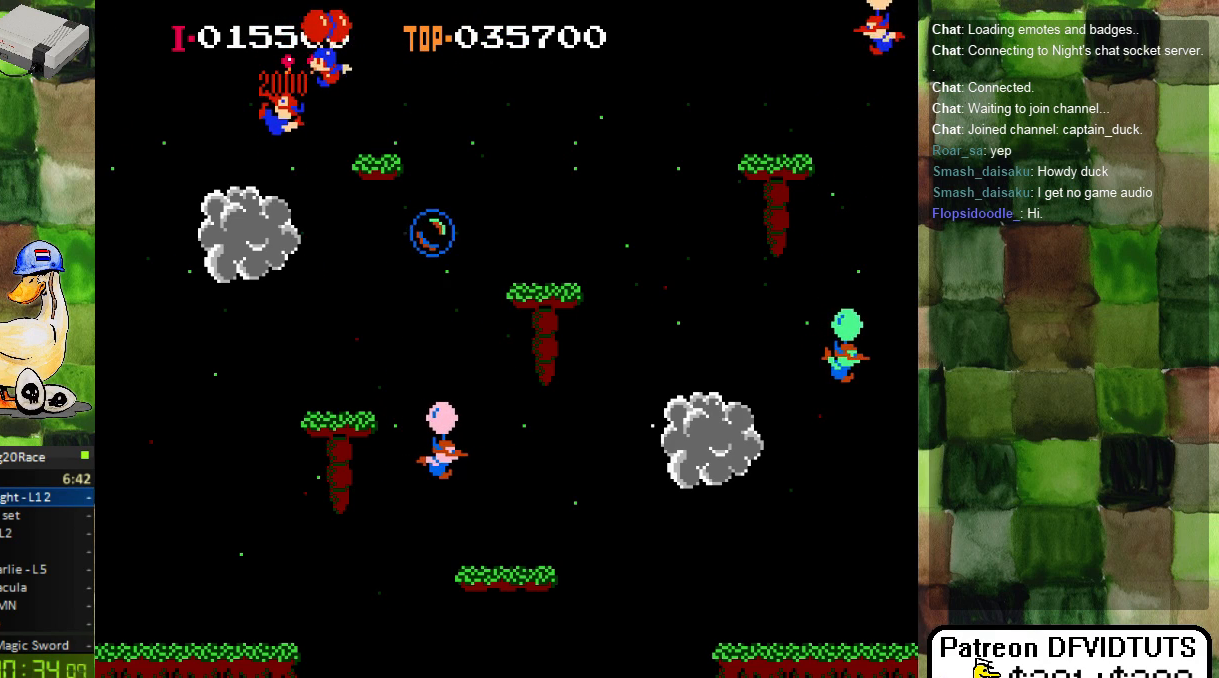
{"buttons": ["DPAD_RIGHT"], "events": [[33, "DPAD_LEFT", "up"], [150, "DPAD_RIGHT", "down"], [367, "A", "down"], [483, "A", "up"]]}
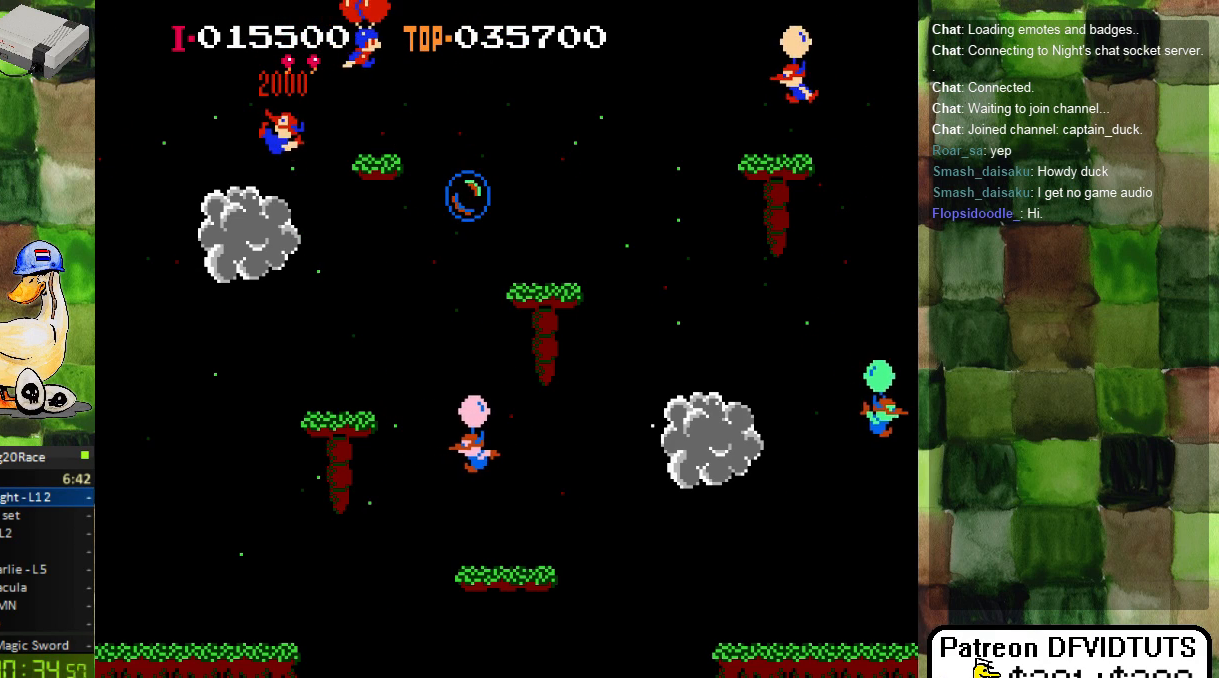
{"buttons": ["DPAD_RIGHT"], "events": [[50, "A", "down"], [150, "A", "up"]]}
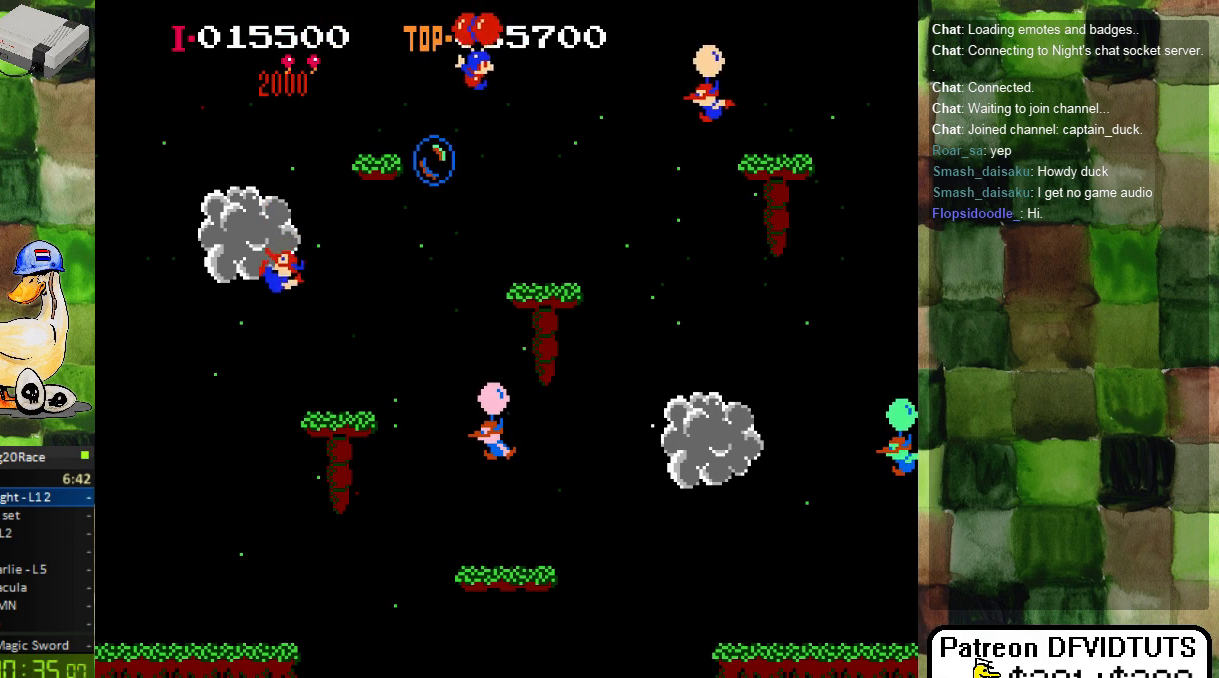
{"buttons": ["DPAD_RIGHT"], "events": [[50, "A", "down"], [83, "DPAD_RIGHT", "up"], [133, "A", "up"], [183, "A", "down"], [233, "DPAD_RIGHT", "down"], [283, "A", "up"], [350, "A", "down"], [467, "A", "up"]]}
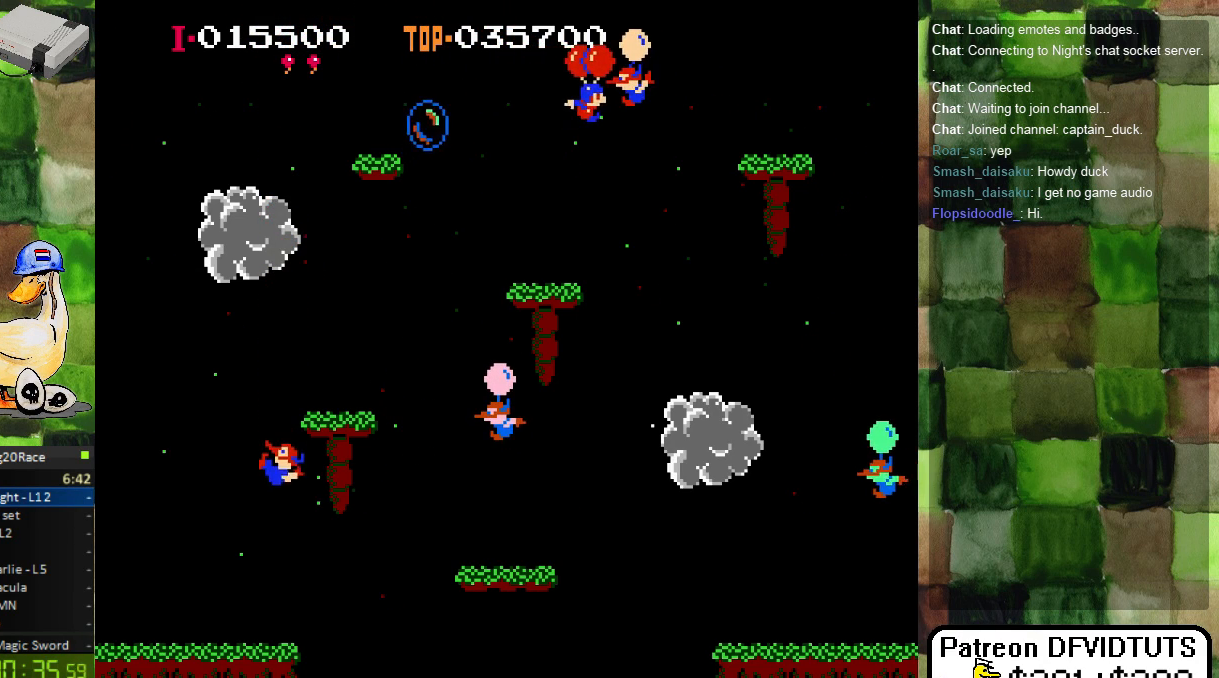
{"buttons": ["DPAD_RIGHT"], "events": [[17, "A", "down"], [133, "A", "up"], [217, "A", "down"], [317, "A", "up"]]}
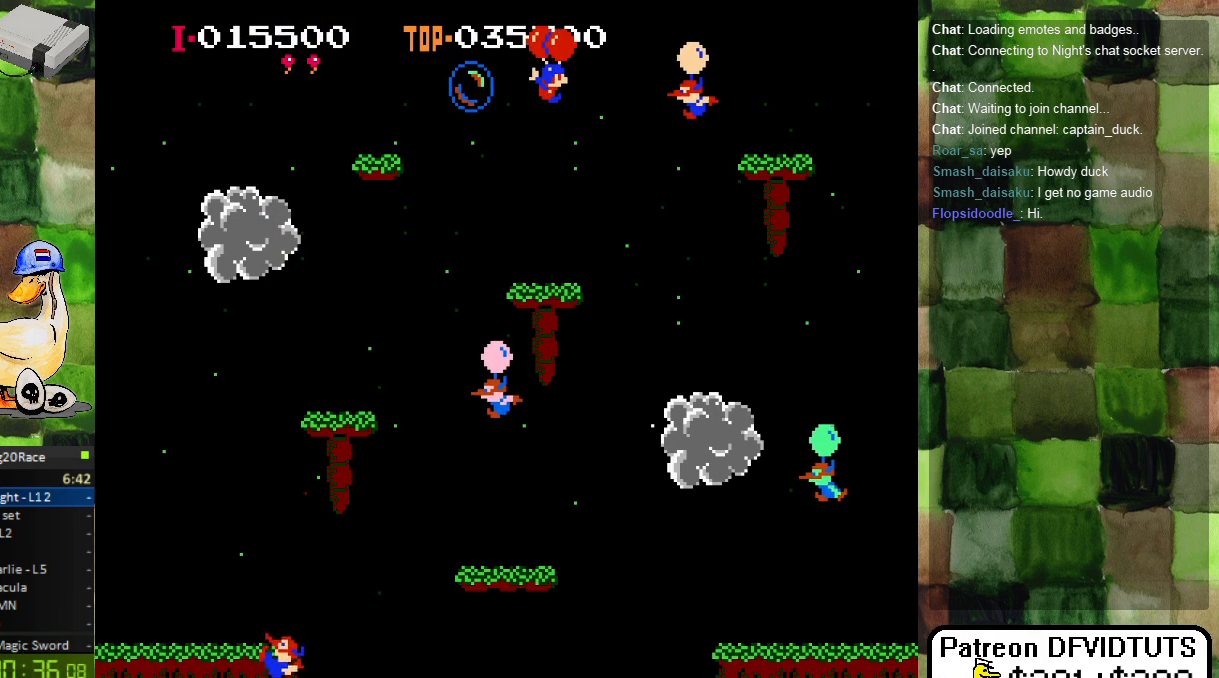
{"buttons": ["DPAD_RIGHT"], "events": [[67, "A", "down"], [167, "A", "up"], [267, "A", "down"], [333, "A", "up"], [417, "A", "down"], [483, "A", "up"]]}
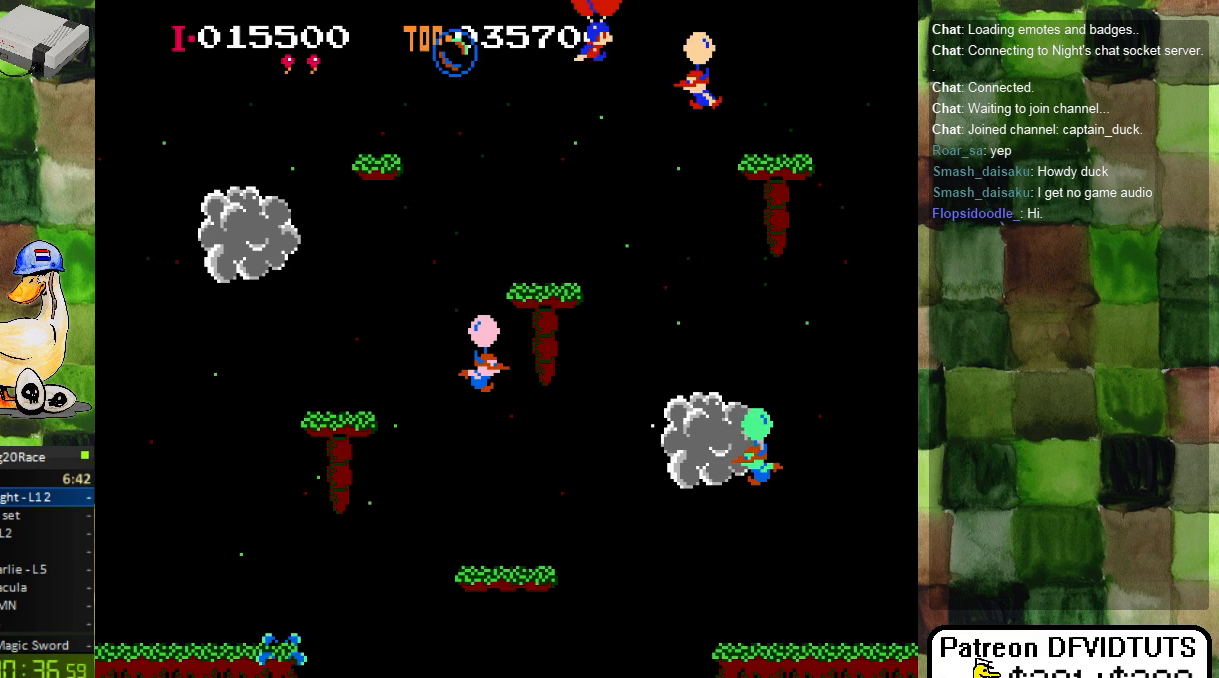
{"buttons": ["A", "DPAD_RIGHT"], "events": [[67, "A", "down"], [167, "A", "up"], [217, "A", "down"], [283, "A", "up"], [450, "A", "down"]]}
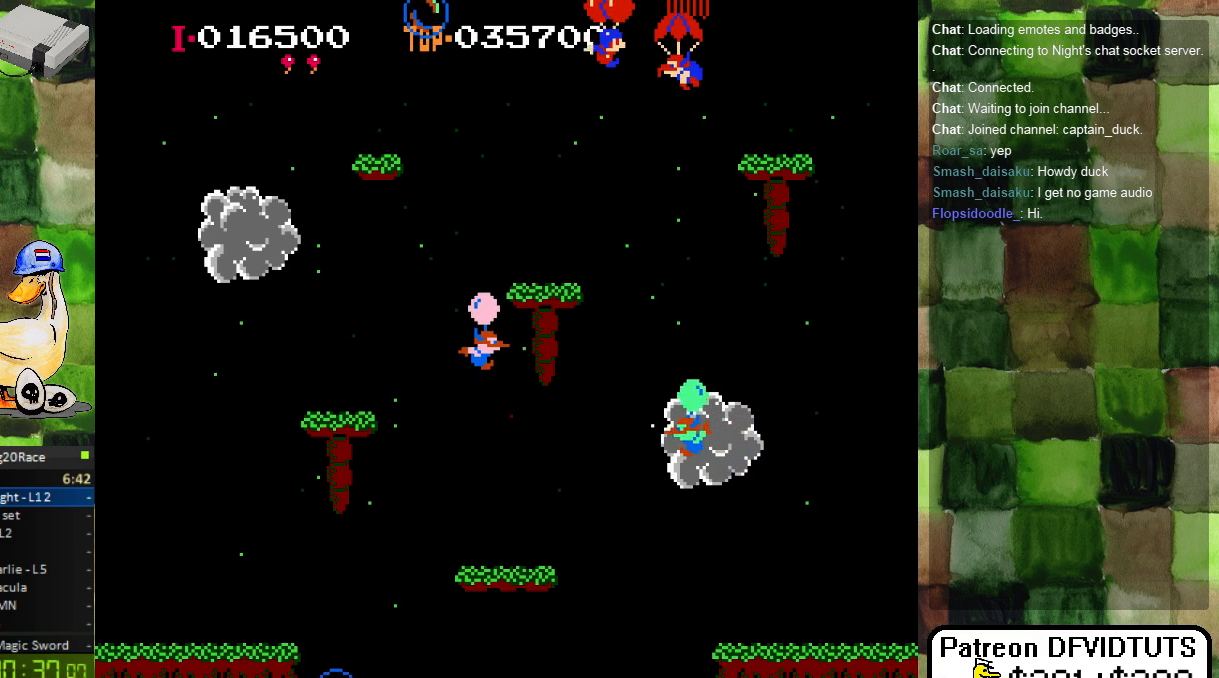
{"buttons": ["DPAD_RIGHT"], "events": [[67, "A", "up"], [367, "A", "down"], [450, "A", "up"]]}
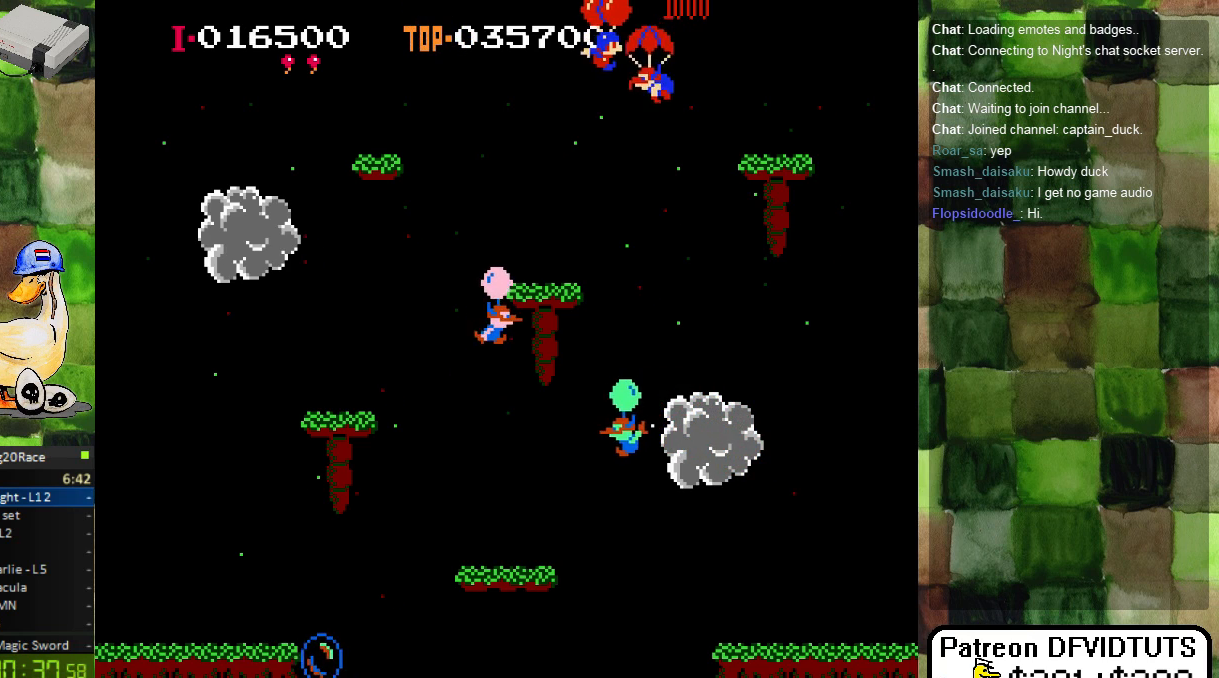
{"buttons": [], "events": [[133, "DPAD_RIGHT", "up"], [317, "DPAD_LEFT", "down"], [450, "DPAD_LEFT", "up"]]}
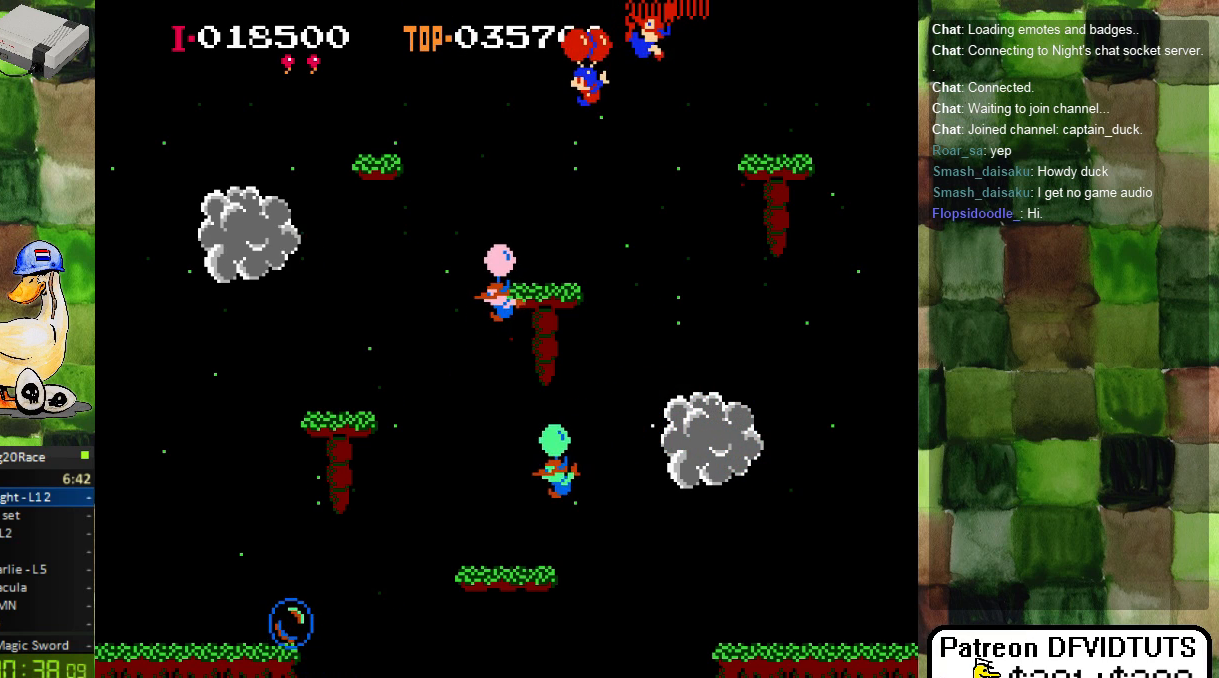
{"buttons": [], "events": [[67, "DPAD_LEFT", "down"], [100, "A", "down"], [167, "A", "up"], [300, "A", "down"], [350, "DPAD_LEFT", "up"], [383, "A", "up"]]}
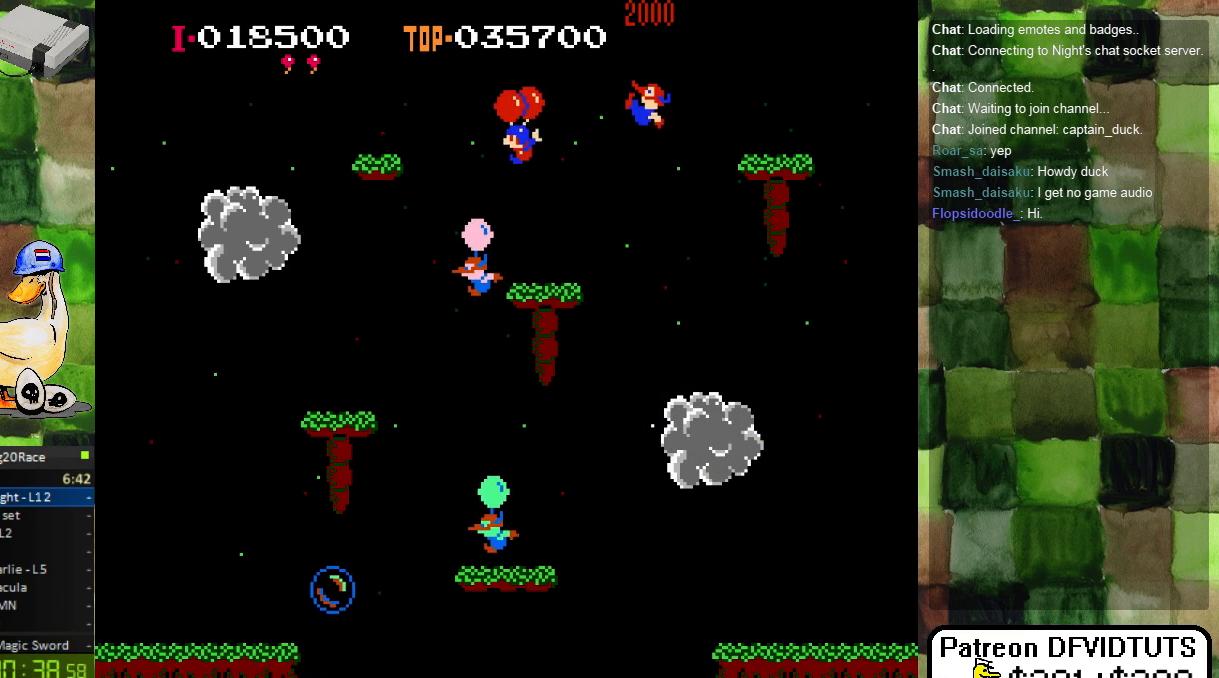
{"buttons": ["DPAD_RIGHT"], "events": [[50, "DPAD_RIGHT", "down"], [150, "A", "down"], [233, "A", "up"], [400, "A", "down"], [483, "A", "up"]]}
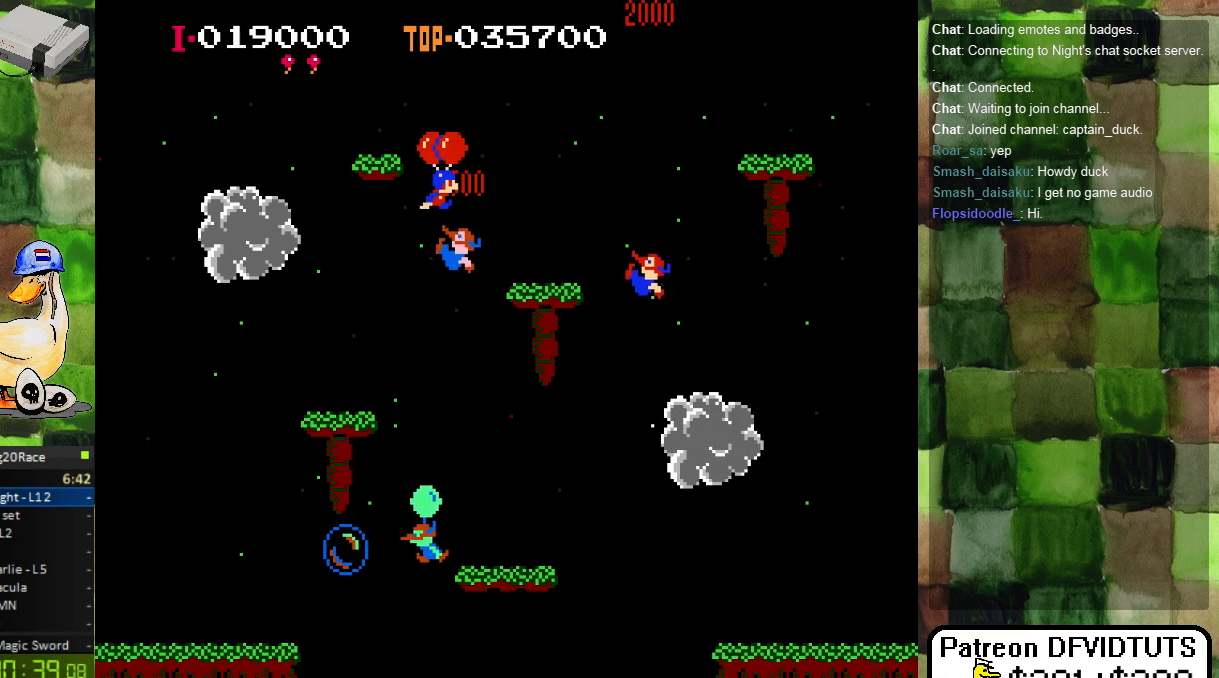
{"buttons": [], "events": [[117, "A", "down"], [183, "A", "up"], [433, "DPAD_RIGHT", "up"]]}
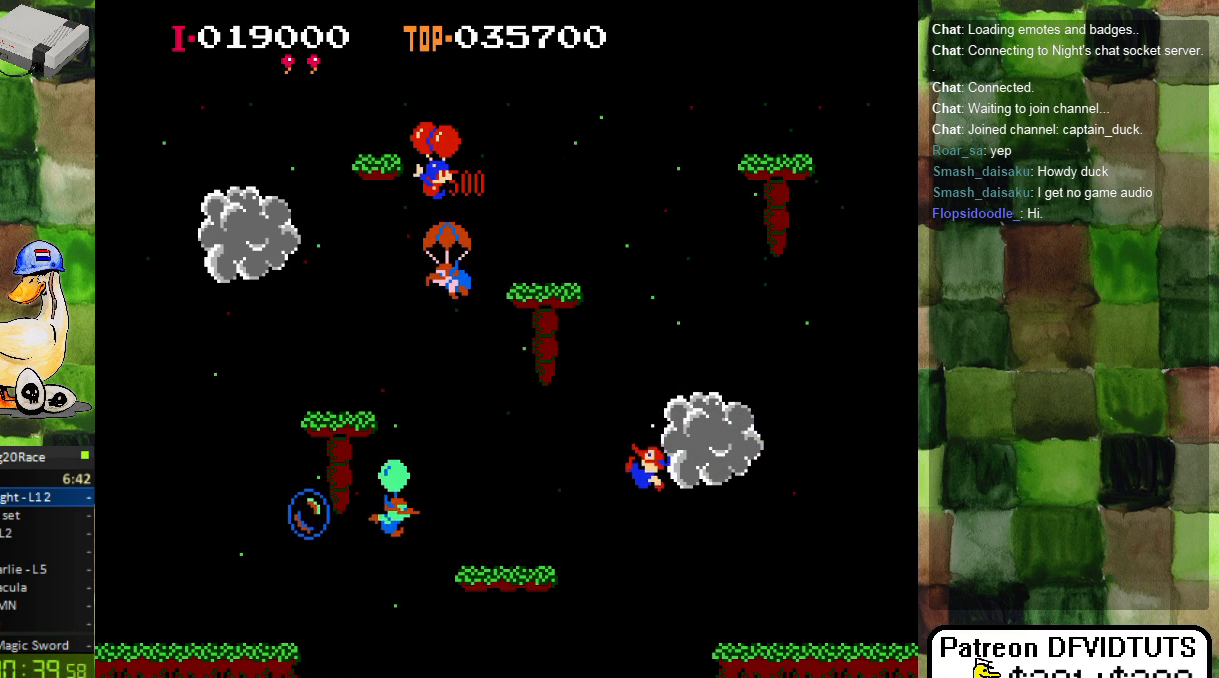
{"buttons": ["DPAD_LEFT"], "events": [[483, "DPAD_LEFT", "down"]]}
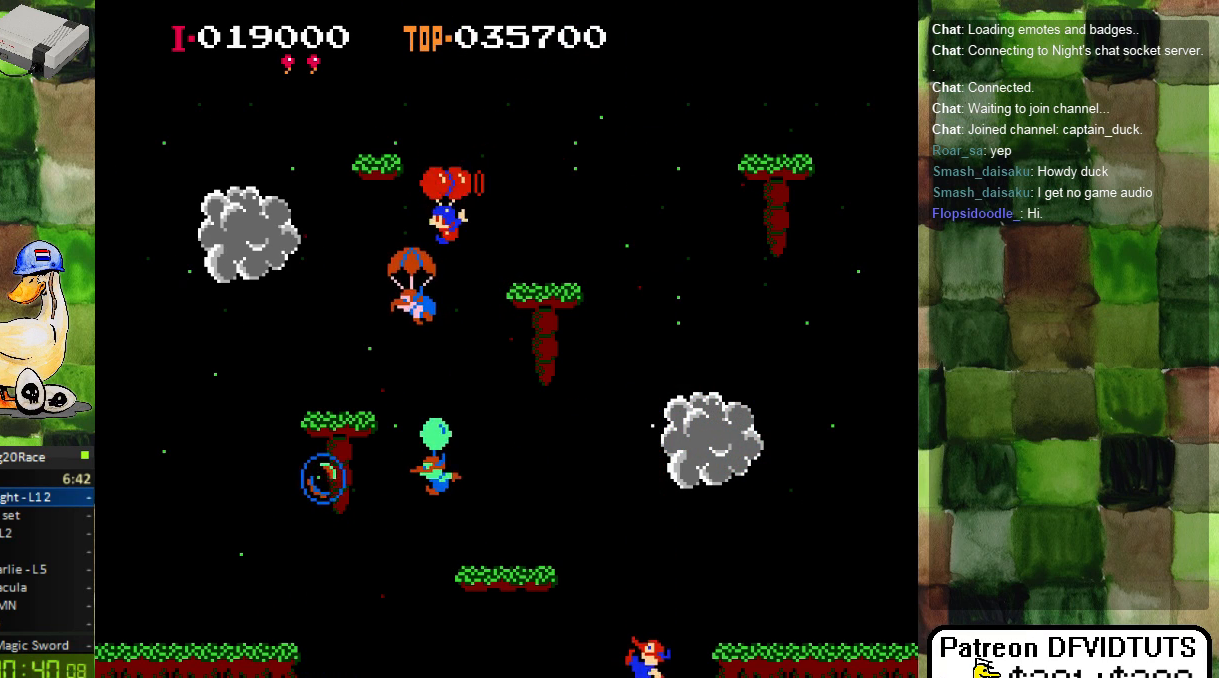
{"buttons": [], "events": [[250, "A", "down"], [367, "A", "up"], [367, "DPAD_LEFT", "up"]]}
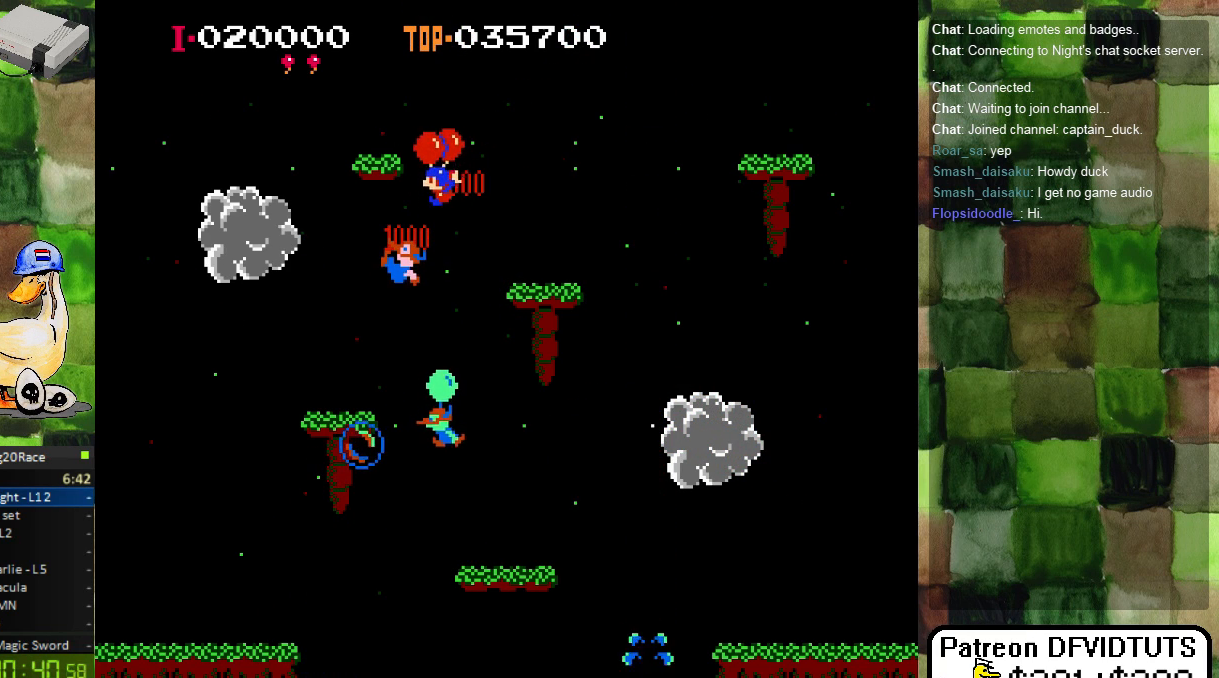
{"buttons": [], "events": [[50, "DPAD_RIGHT", "down"], [483, "DPAD_RIGHT", "up"]]}
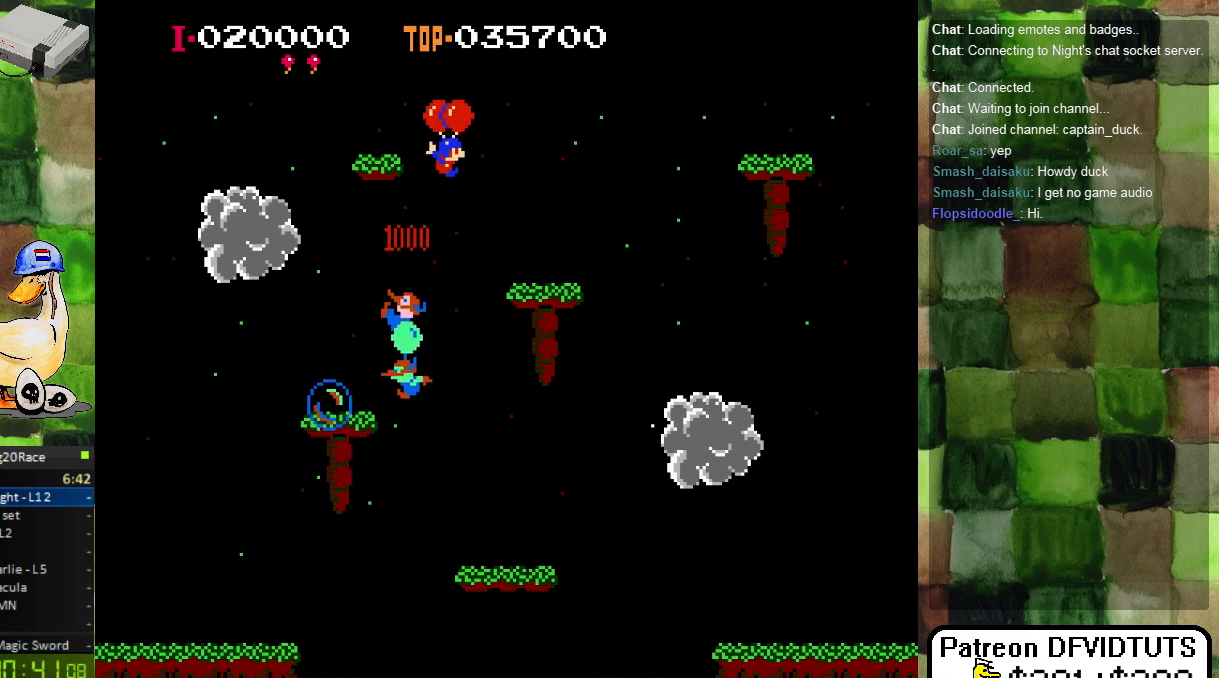
{"buttons": ["DPAD_LEFT"], "events": [[83, "DPAD_LEFT", "down"]]}
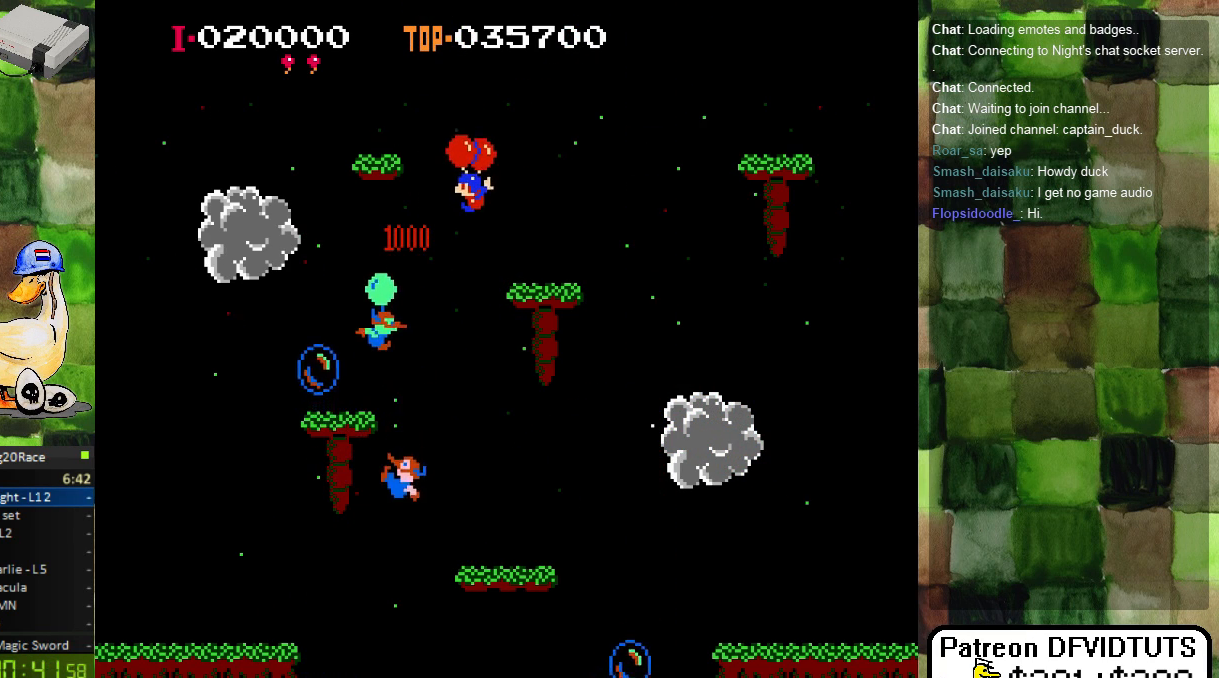
{"buttons": ["A", "DPAD_LEFT"], "events": [[83, "A", "down"], [183, "A", "up"], [233, "A", "down"], [350, "A", "up"], [417, "A", "down"]]}
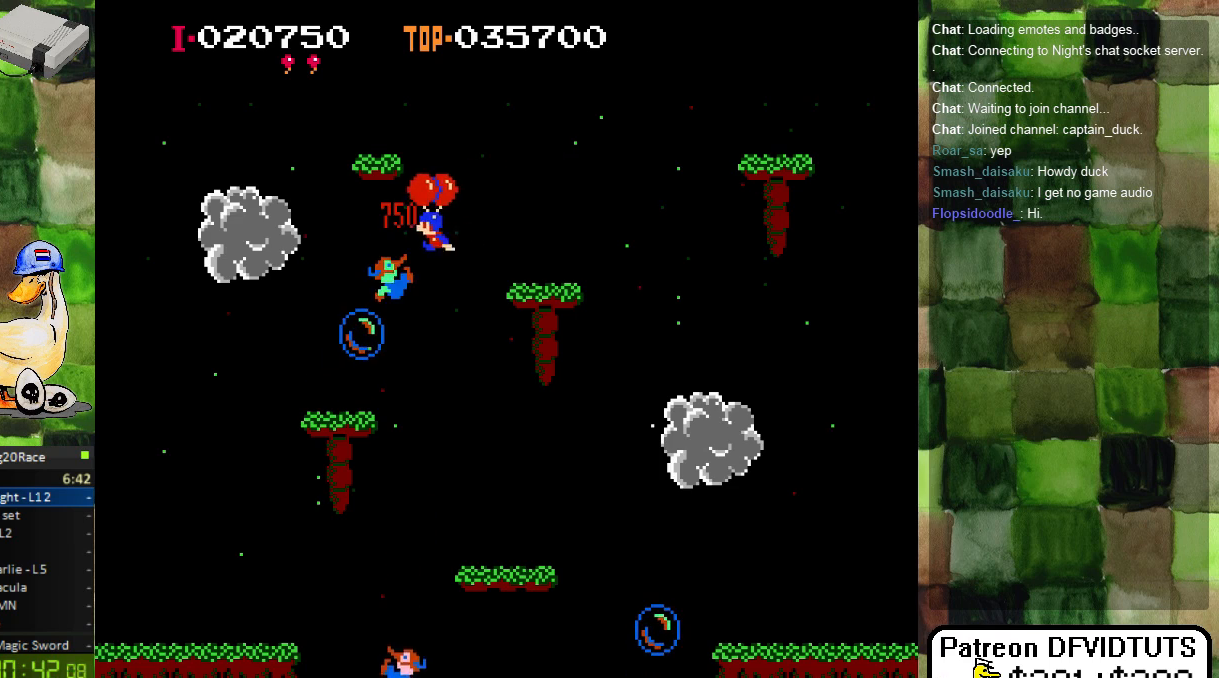
{"buttons": ["A", "DPAD_LEFT"], "events": [[17, "A", "up"], [133, "DPAD_LEFT", "up"], [300, "DPAD_LEFT", "down"], [417, "A", "down"]]}
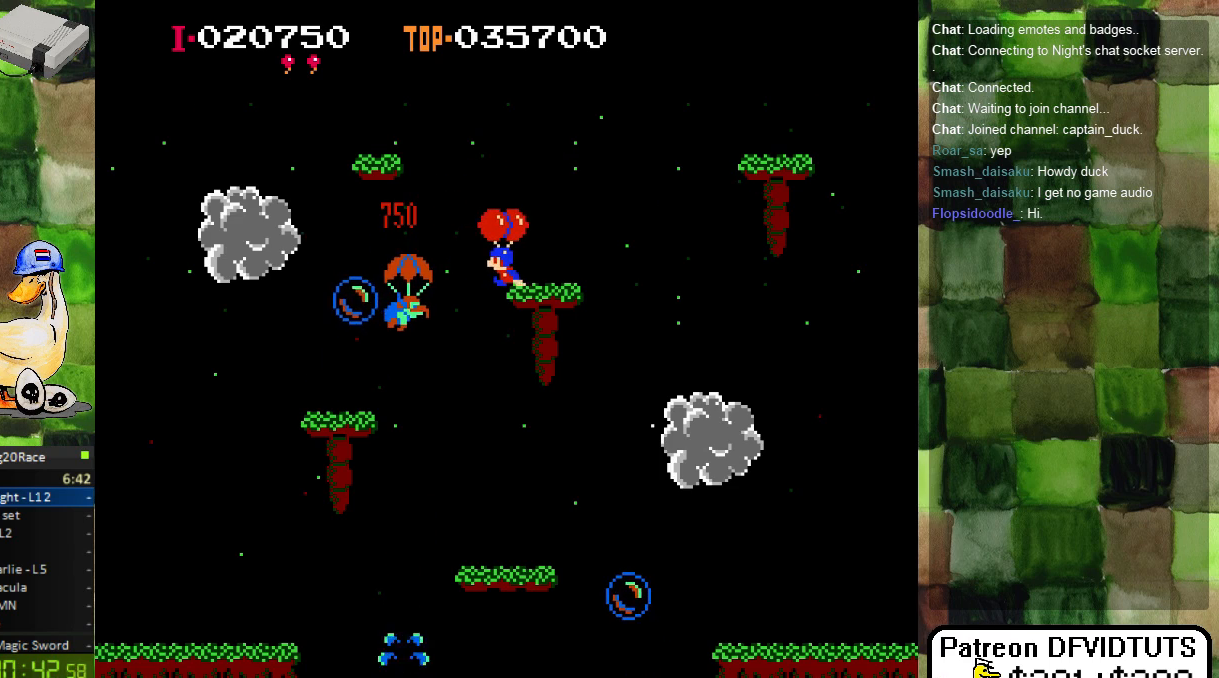
{"buttons": ["DPAD_LEFT"], "events": [[50, "A", "up"], [350, "A", "down"], [467, "A", "up"]]}
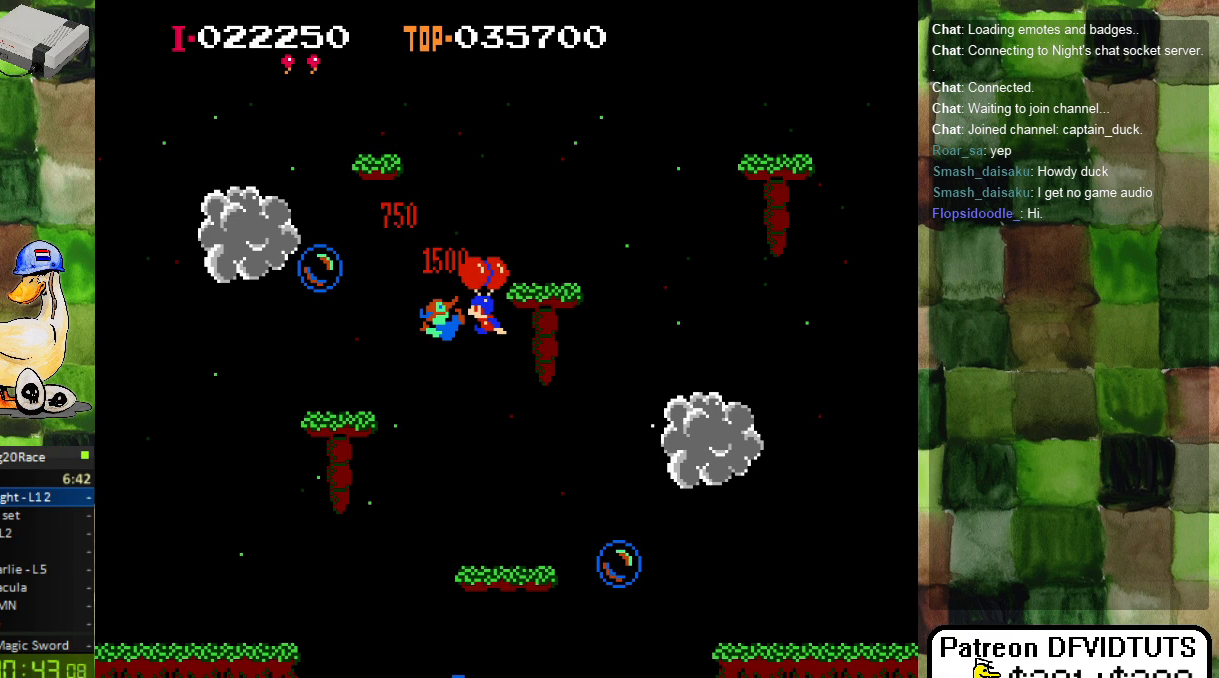
{"buttons": [], "events": [[17, "A", "down"], [100, "DPAD_LEFT", "up"], [150, "A", "up"]]}
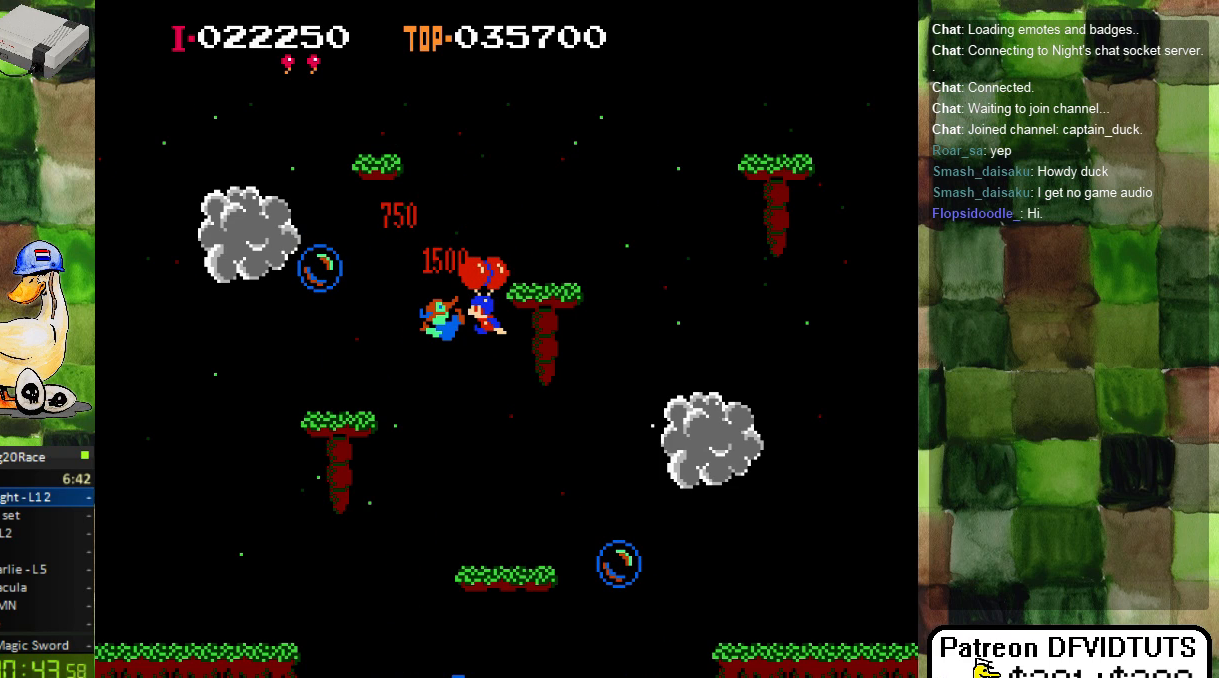
{"buttons": [], "events": []}
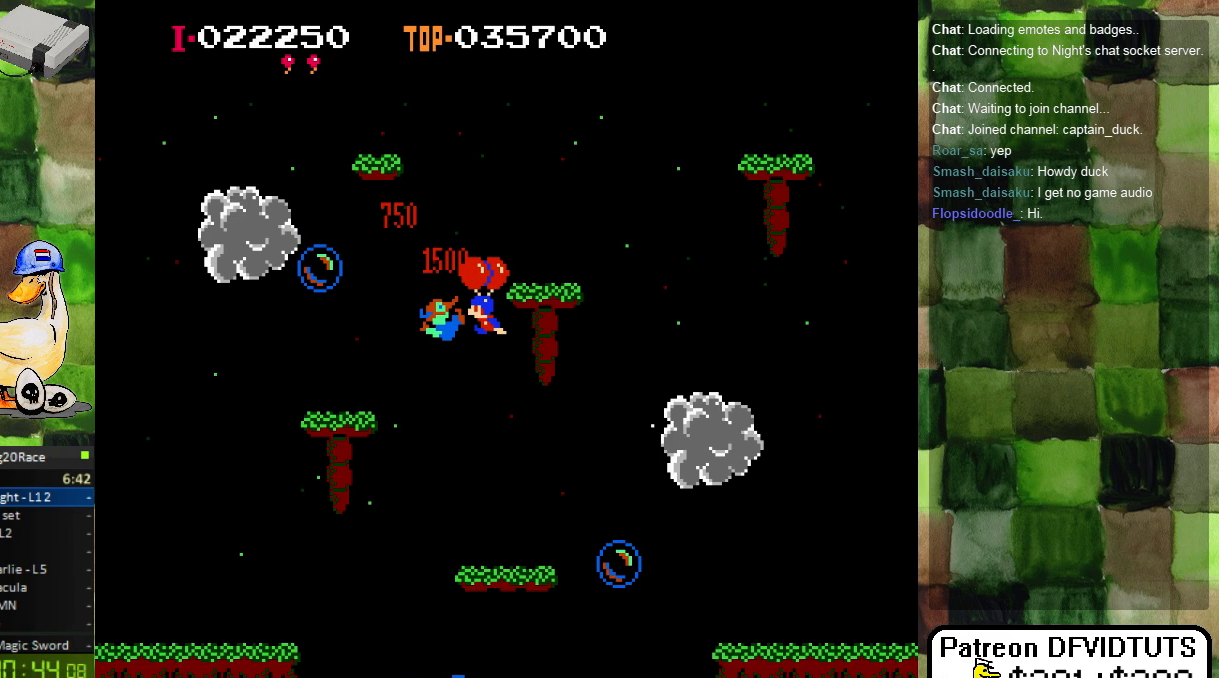
{"buttons": [], "events": []}
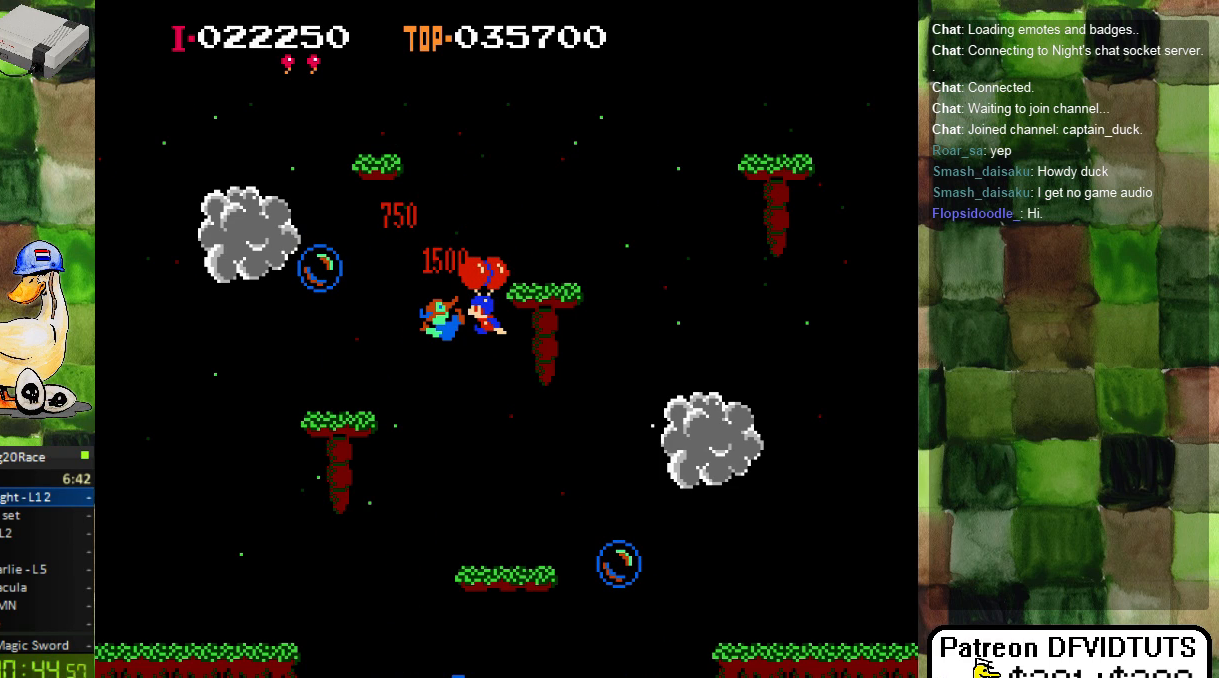
{"buttons": [], "events": []}